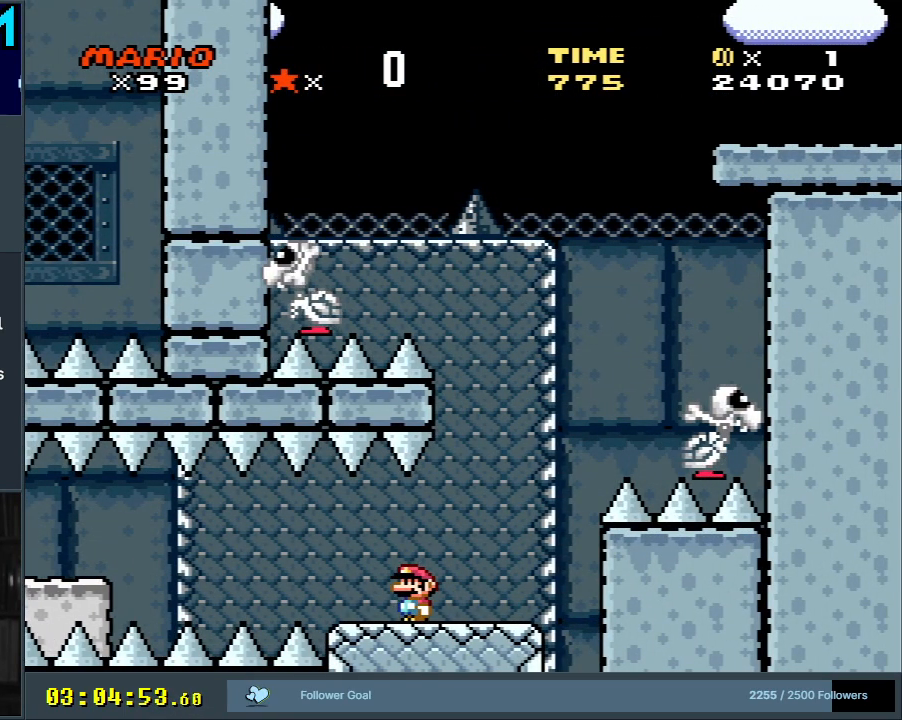
Gameplay with a controller (Nintendo layout); each line is a JSON object with the inputs held at the frame after it. "events" lists button and stick changes between this image and that frame as [ms after this image, input, new state], when the widget could be followed in between. Not read: L3 R3.
{"buttons": ["Y", "DPAD_RIGHT"], "events": [[400, "DPAD_RIGHT", "down"]]}
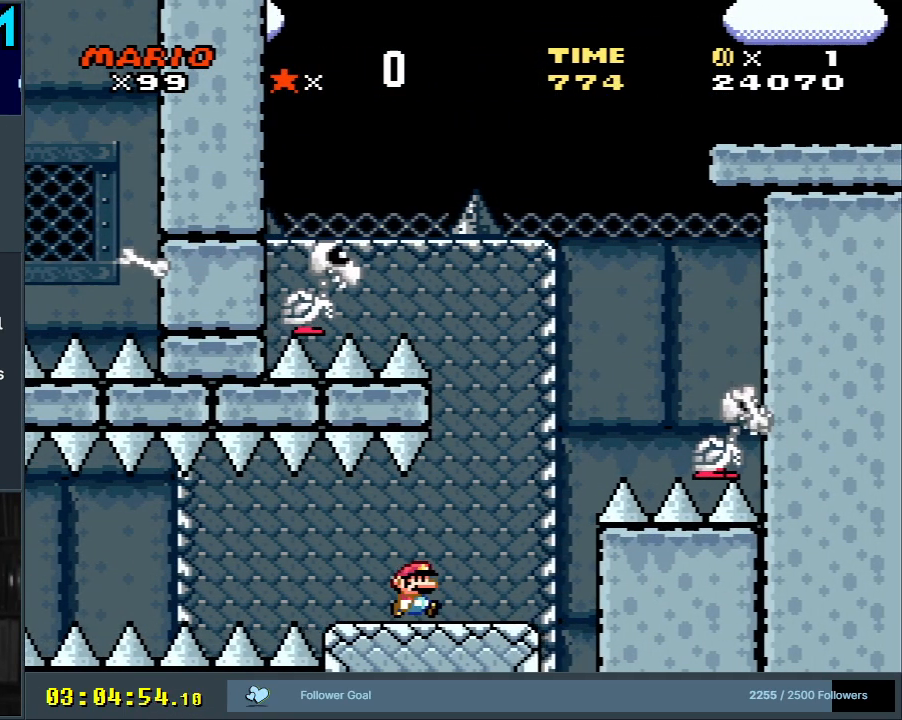
{"buttons": ["B", "Y", "DPAD_RIGHT"], "events": [[233, "DPAD_RIGHT", "up"], [233, "DPAD_UP", "down"], [250, "B", "down"], [250, "DPAD_UP", "up"], [267, "DPAD_LEFT", "down"], [383, "DPAD_LEFT", "up"], [383, "DPAD_RIGHT", "down"]]}
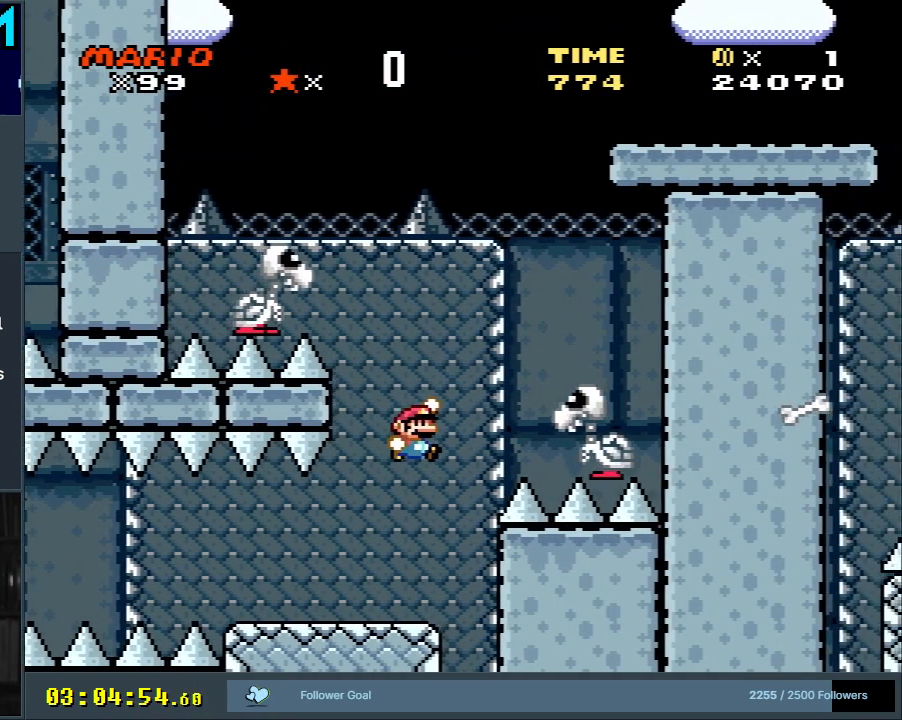
{"buttons": ["B", "Y", "DPAD_LEFT"], "events": [[167, "DPAD_RIGHT", "up"], [317, "DPAD_LEFT", "down"]]}
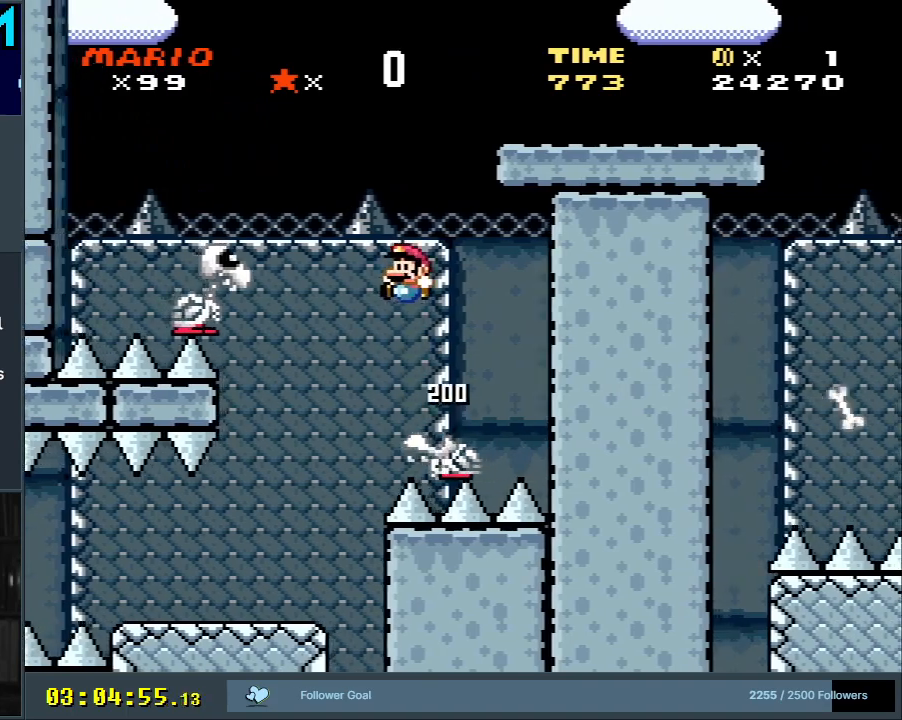
{"buttons": ["B", "Y"], "events": [[433, "DPAD_LEFT", "up"]]}
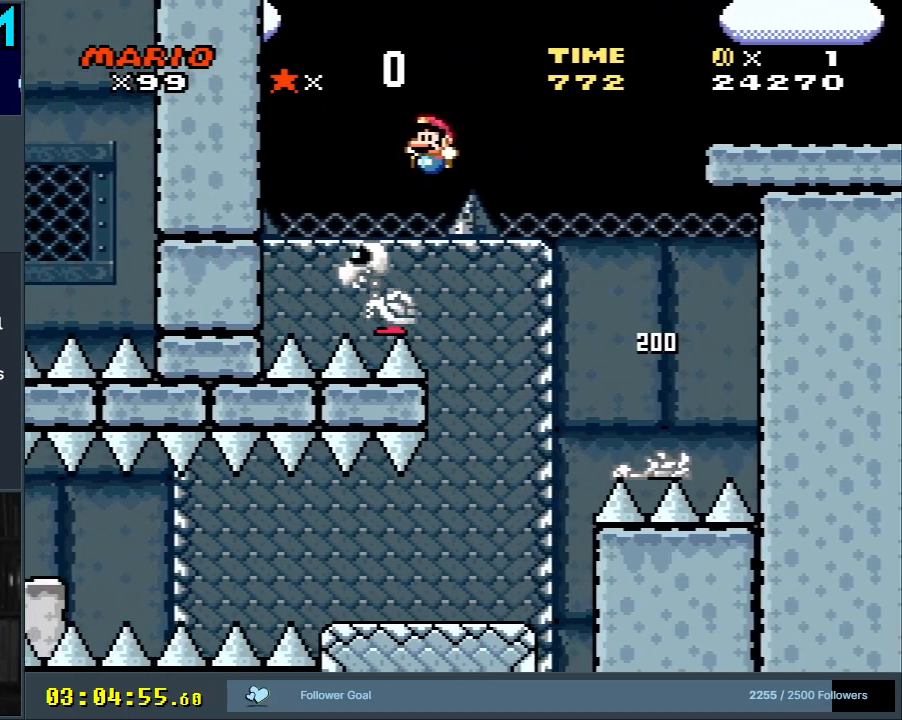
{"buttons": ["B", "Y", "DPAD_RIGHT"], "events": [[50, "DPAD_RIGHT", "down"]]}
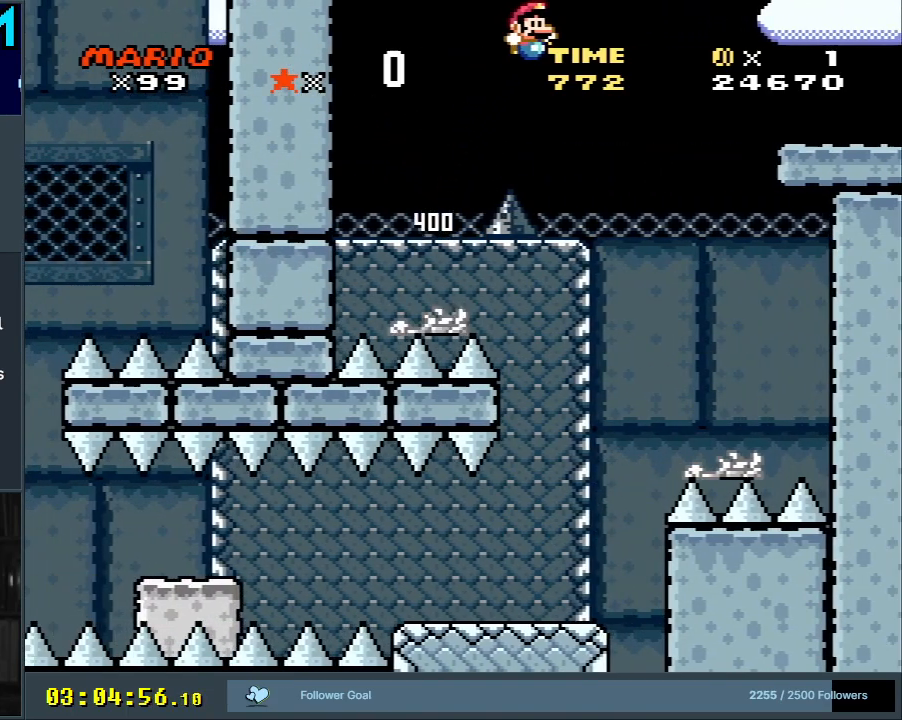
{"buttons": ["B", "Y", "DPAD_RIGHT"], "events": []}
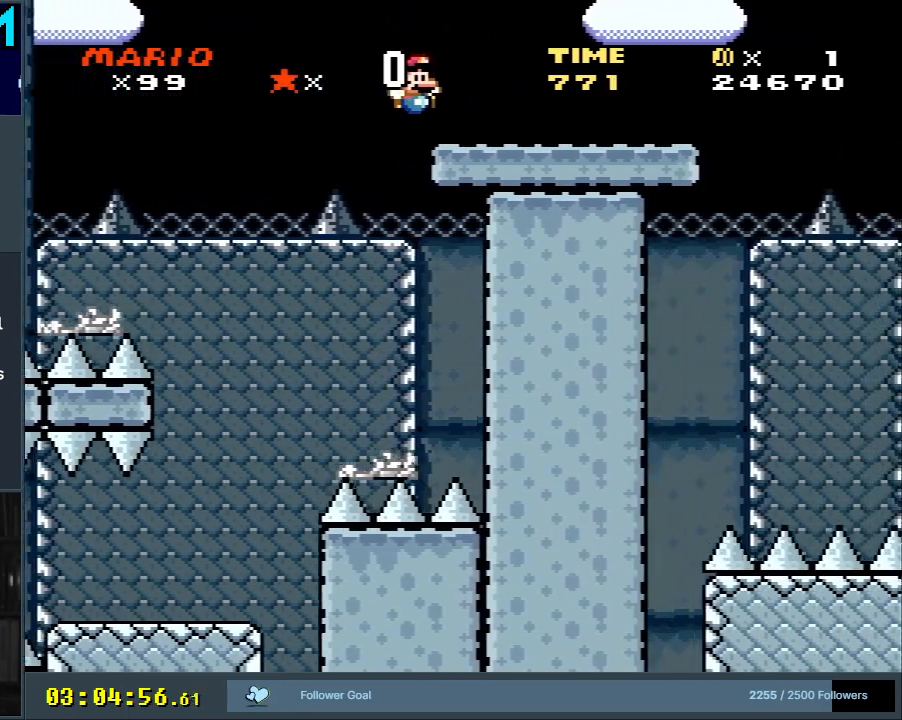
{"buttons": ["X"], "events": [[267, "B", "up"], [300, "X", "down"], [333, "Y", "up"], [417, "DPAD_RIGHT", "up"]]}
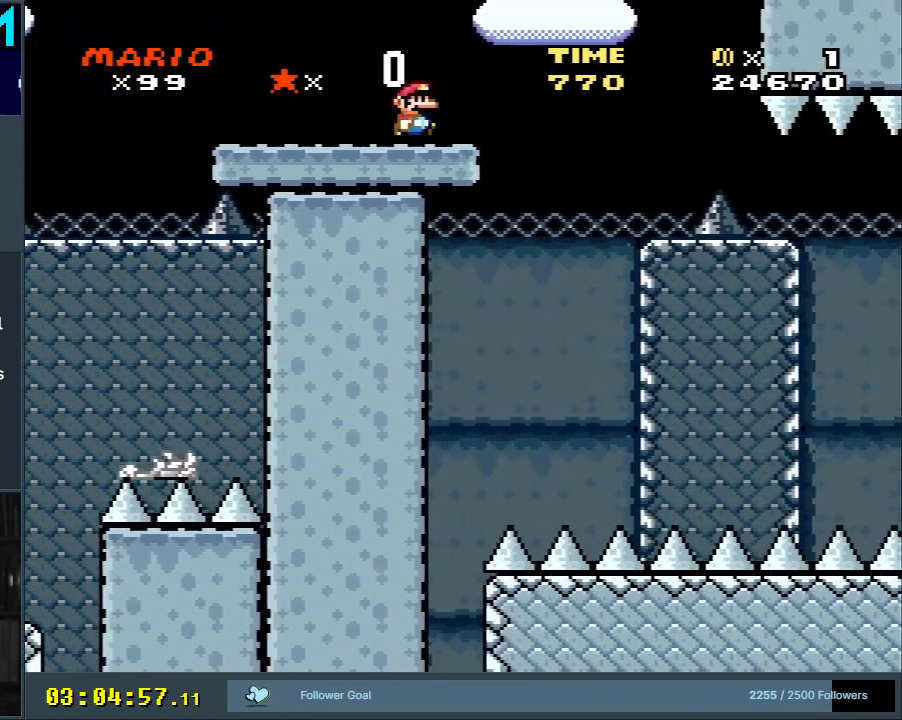
{"buttons": ["X"], "events": [[17, "DPAD_LEFT", "down"], [150, "DPAD_LEFT", "up"], [250, "DPAD_RIGHT", "down"], [367, "DPAD_RIGHT", "up"]]}
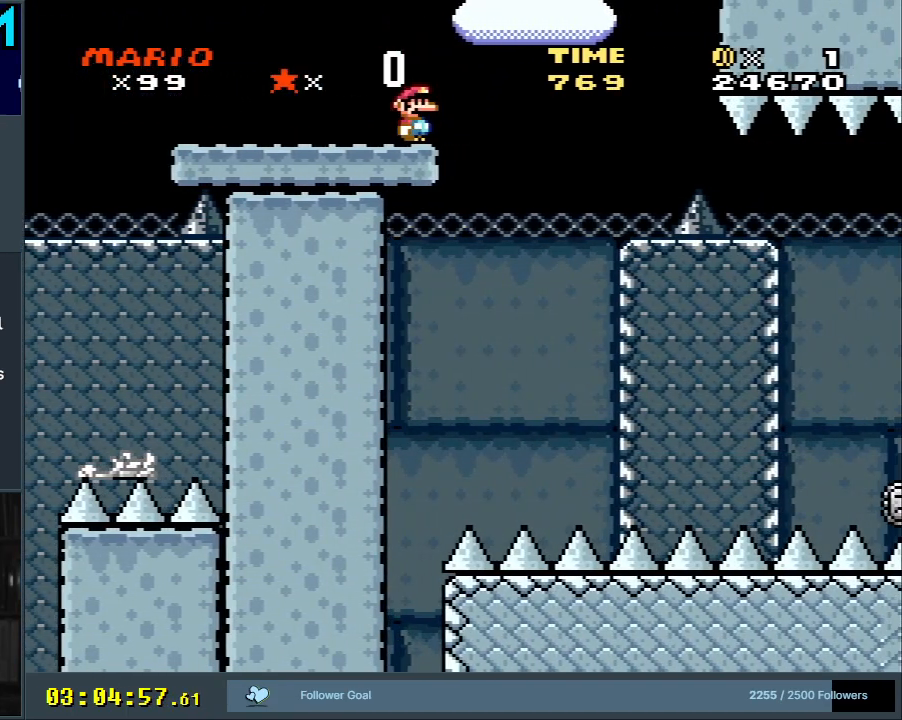
{"buttons": ["X"], "events": []}
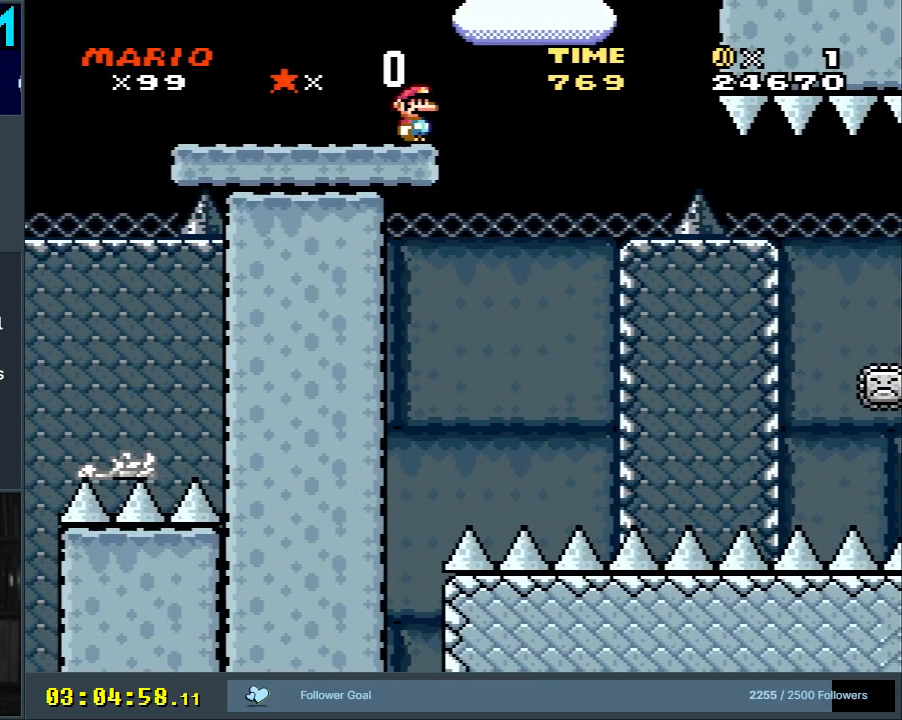
{"buttons": ["X"], "events": []}
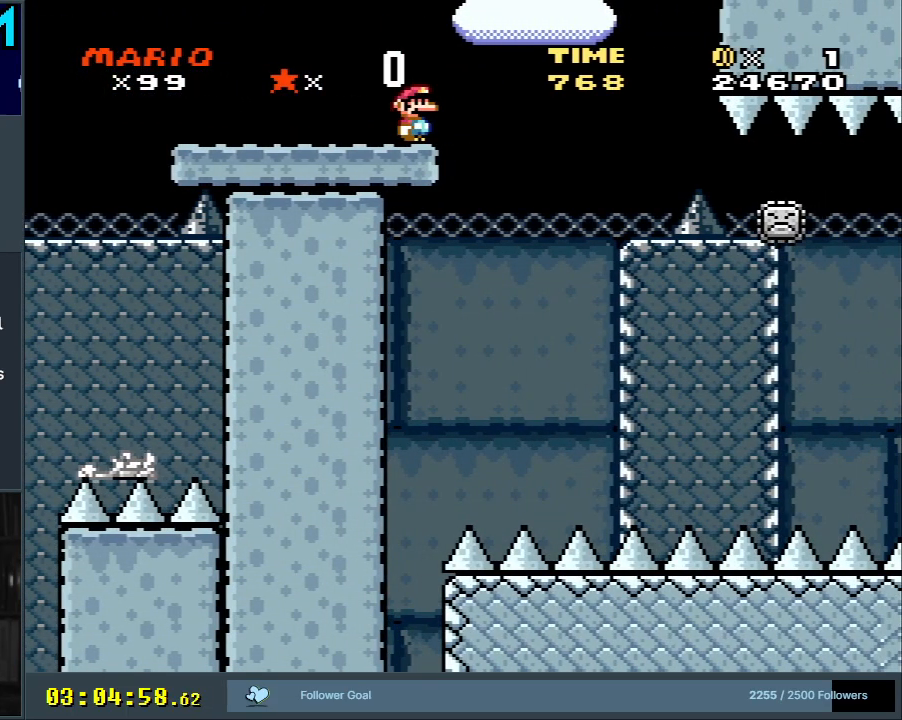
{"buttons": ["X"], "events": [[83, "A", "down"], [117, "DPAD_RIGHT", "down"], [183, "A", "up"], [317, "DPAD_RIGHT", "up"]]}
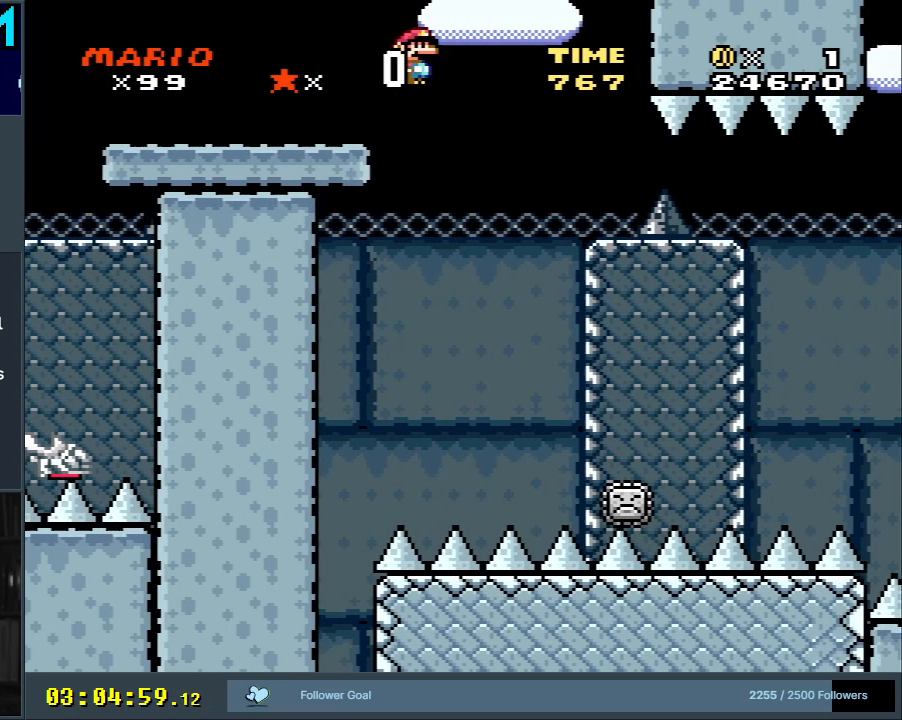
{"buttons": ["A", "X", "DPAD_RIGHT"], "events": [[50, "DPAD_RIGHT", "down"], [150, "DPAD_RIGHT", "up"], [267, "DPAD_RIGHT", "down"], [350, "A", "down"]]}
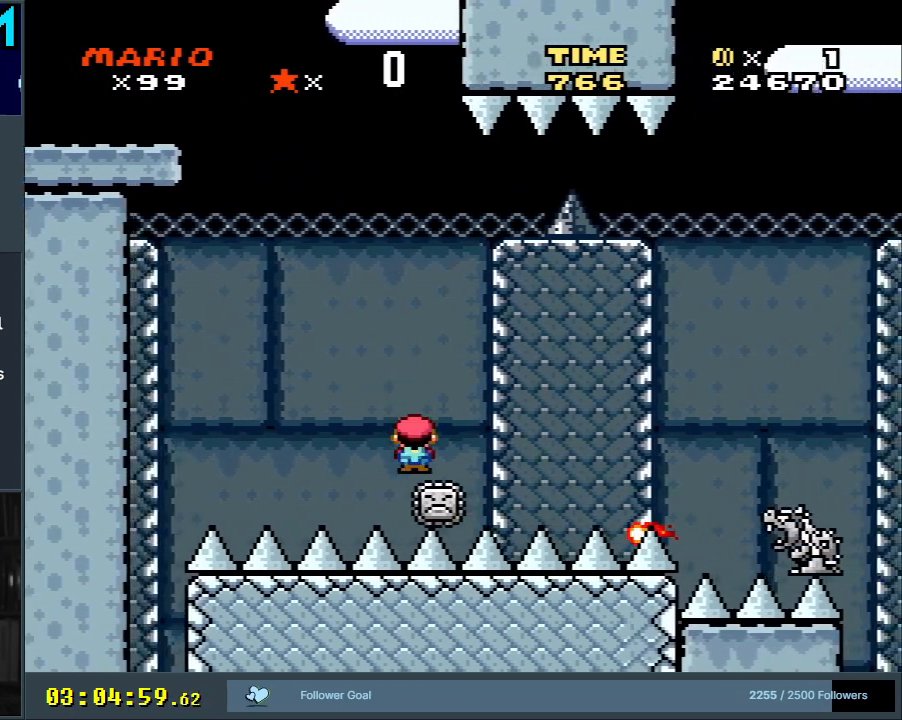
{"buttons": ["X", "DPAD_RIGHT"], "events": [[350, "A", "up"]]}
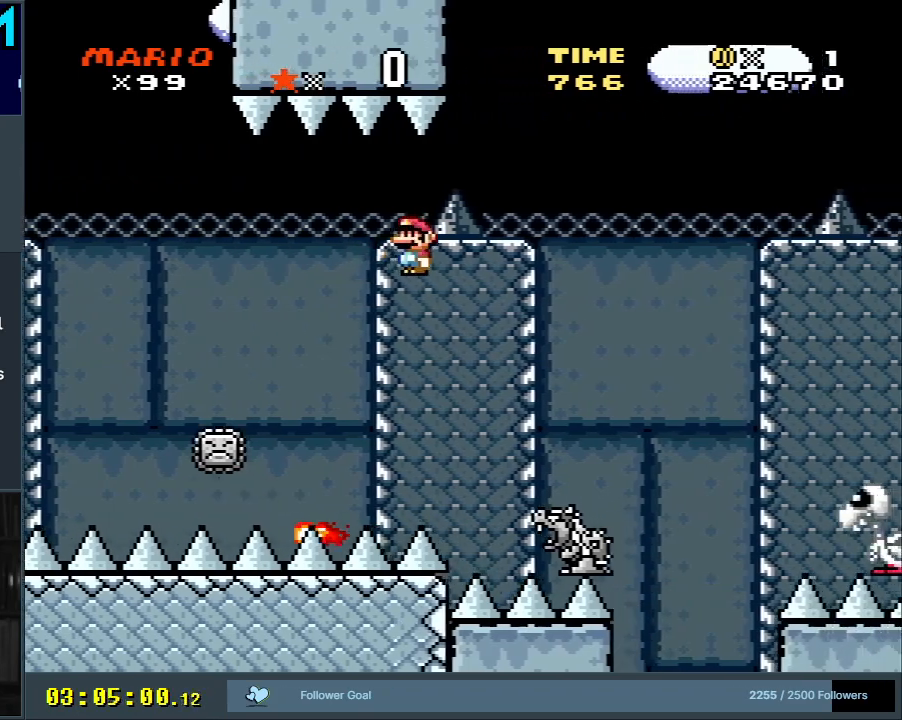
{"buttons": ["B", "Y", "DPAD_RIGHT"], "events": [[33, "DPAD_RIGHT", "up"], [100, "X", "up"], [150, "Y", "down"], [217, "DPAD_LEFT", "down"], [283, "DPAD_LEFT", "up"], [333, "DPAD_RIGHT", "down"], [417, "B", "down"]]}
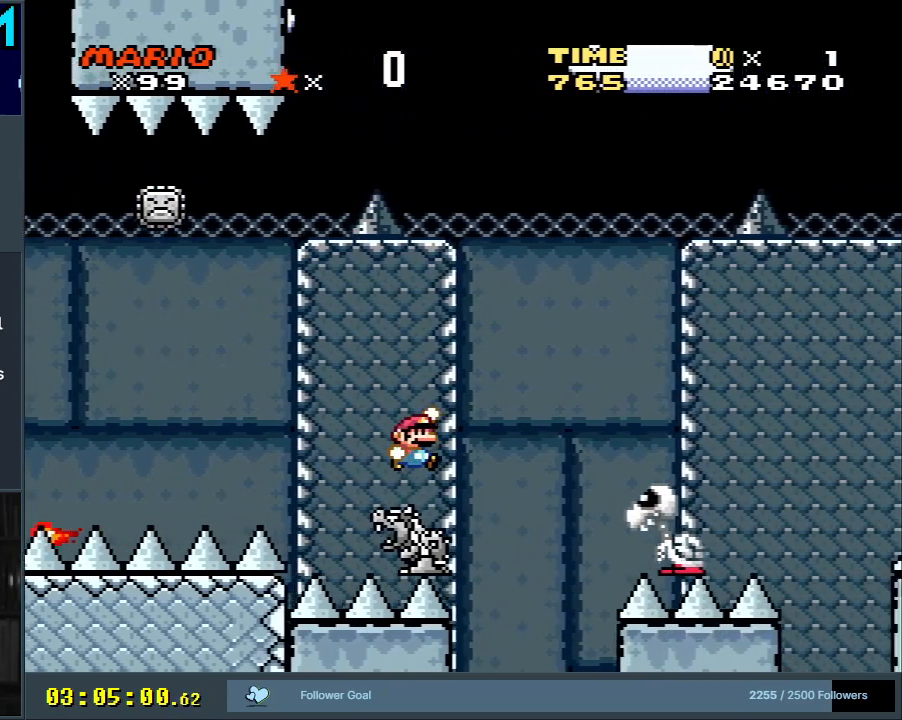
{"buttons": ["B", "Y", "DPAD_RIGHT"], "events": [[183, "B", "up"], [233, "DPAD_RIGHT", "up"], [383, "DPAD_LEFT", "down"], [450, "DPAD_LEFT", "up"], [467, "DPAD_UP", "down"], [483, "DPAD_RIGHT", "down"], [483, "DPAD_UP", "up"], [500, "B", "down"]]}
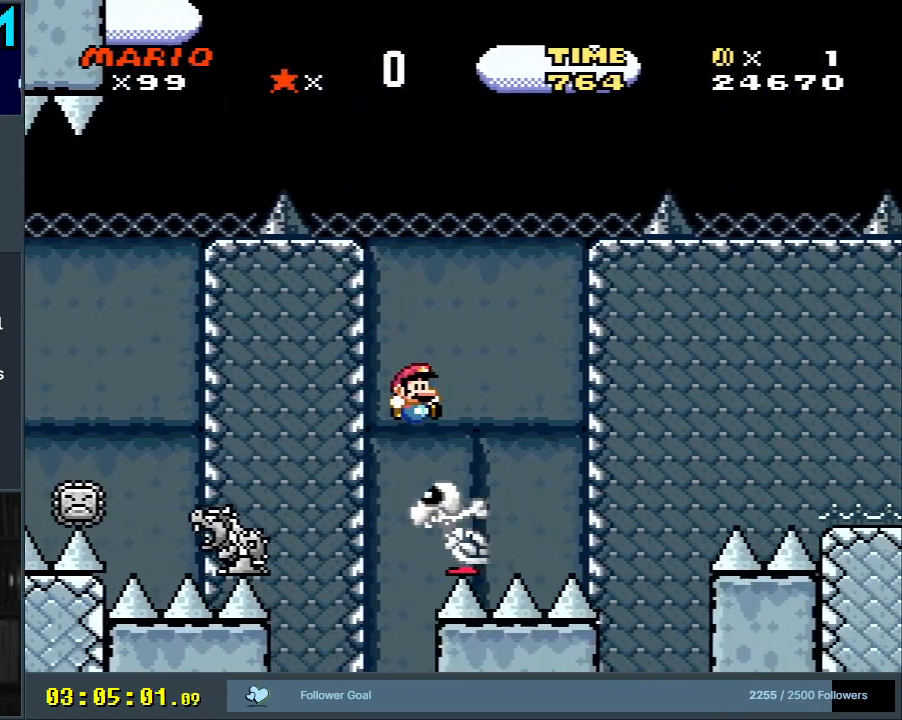
{"buttons": ["B", "Y", "DPAD_RIGHT"], "events": []}
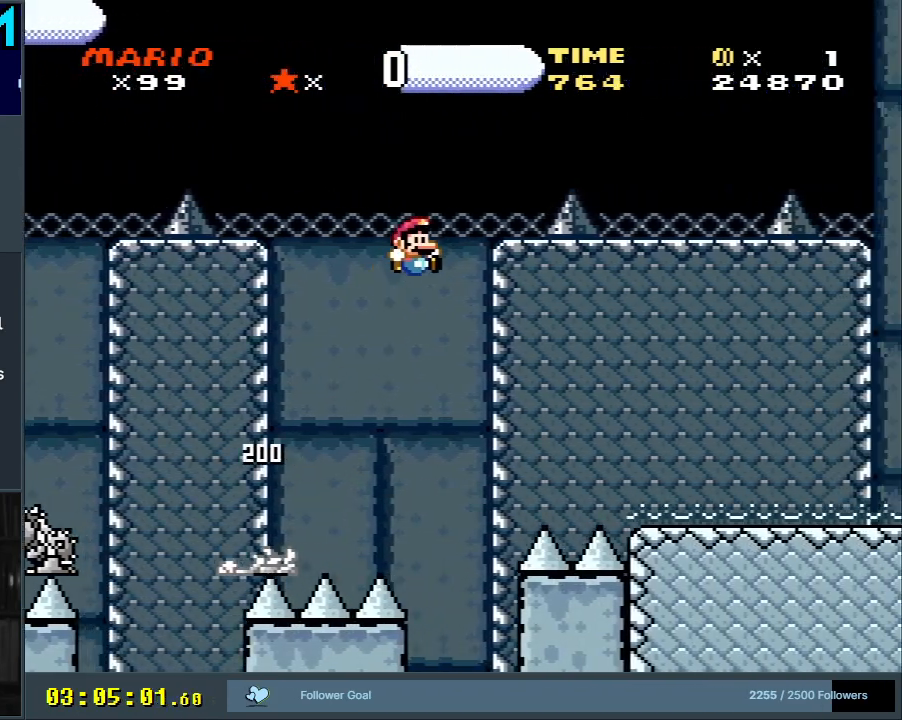
{"buttons": ["DPAD_RIGHT"], "events": [[283, "X", "down"], [300, "B", "up"], [333, "Y", "up"], [483, "X", "up"]]}
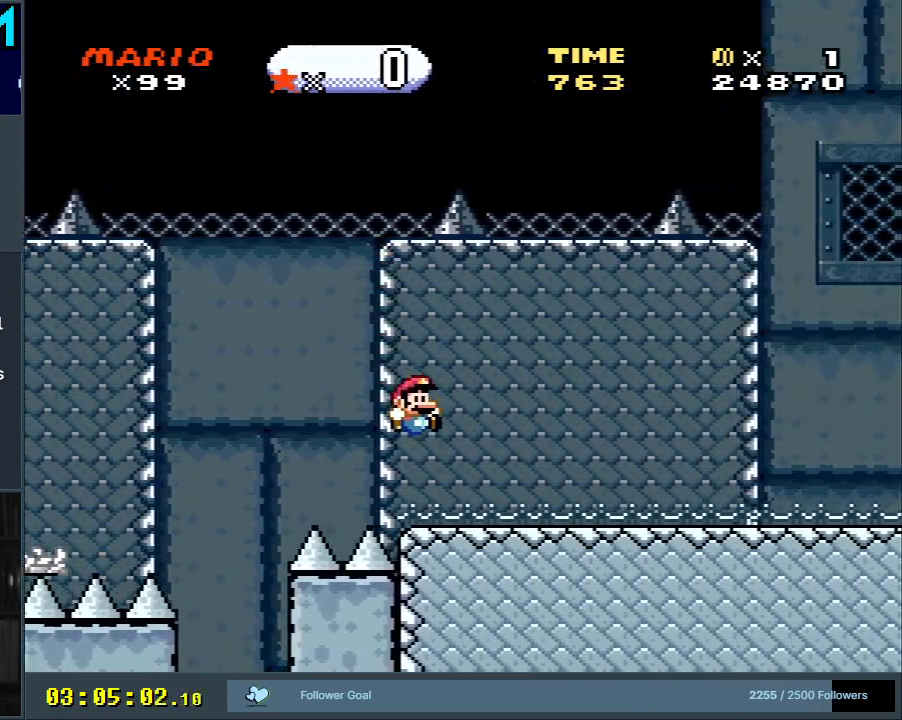
{"buttons": ["Y", "DPAD_RIGHT"], "events": [[17, "Y", "down"]]}
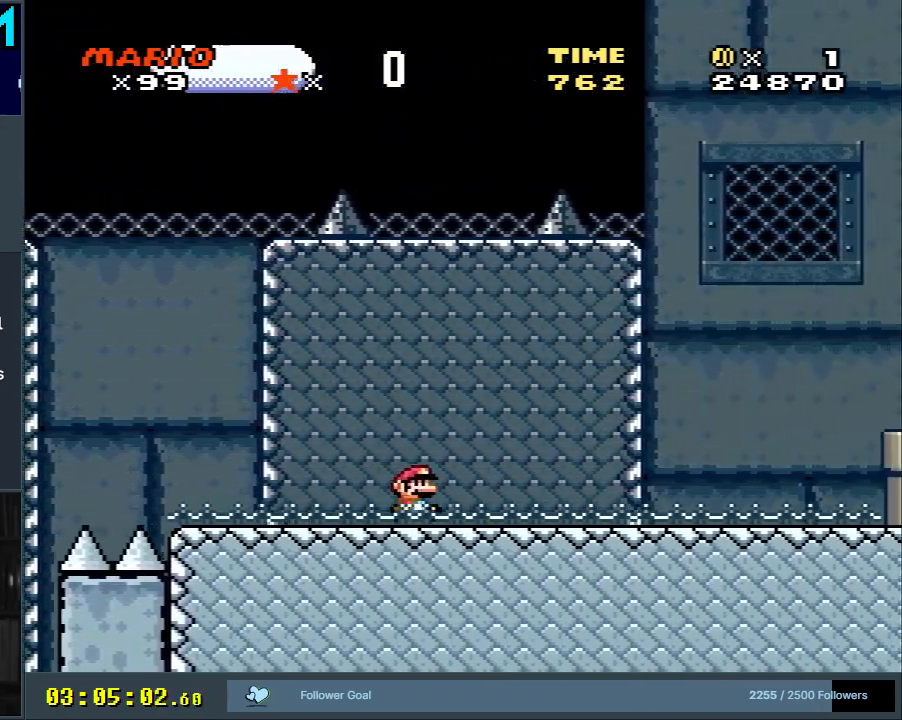
{"buttons": ["B", "Y"], "events": [[150, "B", "down"], [500, "DPAD_RIGHT", "up"]]}
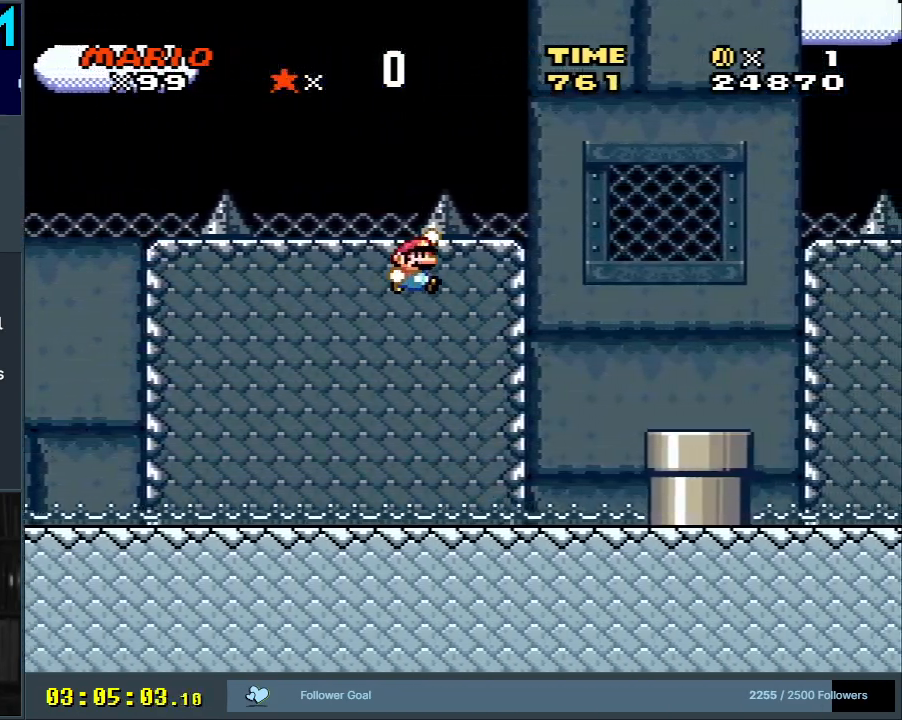
{"buttons": ["B"], "events": [[483, "Y", "up"]]}
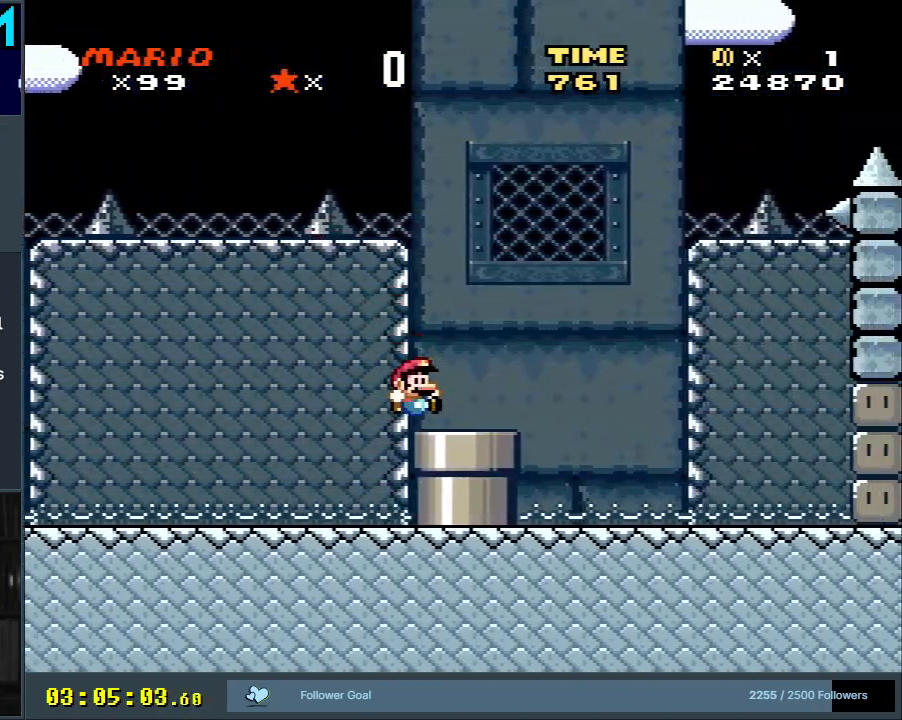
{"buttons": [], "events": [[83, "B", "up"], [83, "DPAD_DOWN", "down"], [250, "DPAD_DOWN", "up"]]}
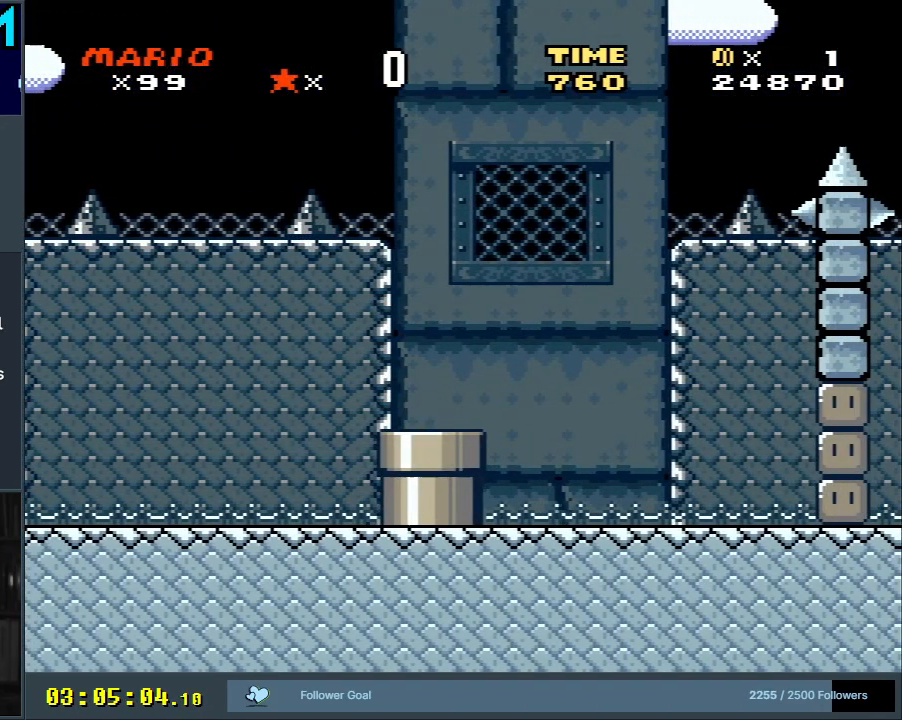
{"buttons": [], "events": [[50, "B", "down"], [317, "B", "up"]]}
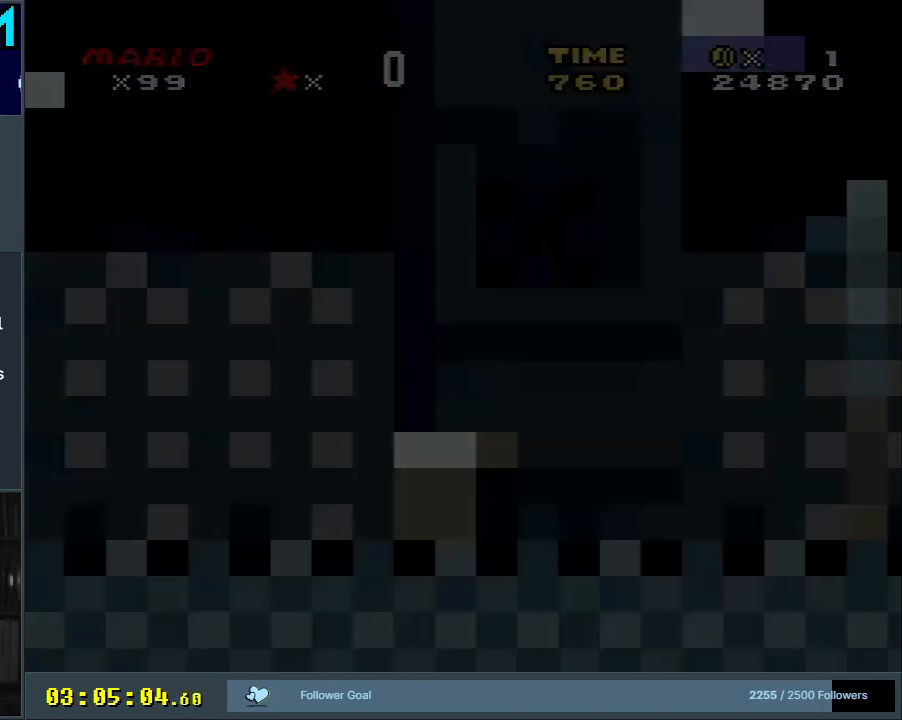
{"buttons": [], "events": [[150, "B", "down"], [283, "B", "up"]]}
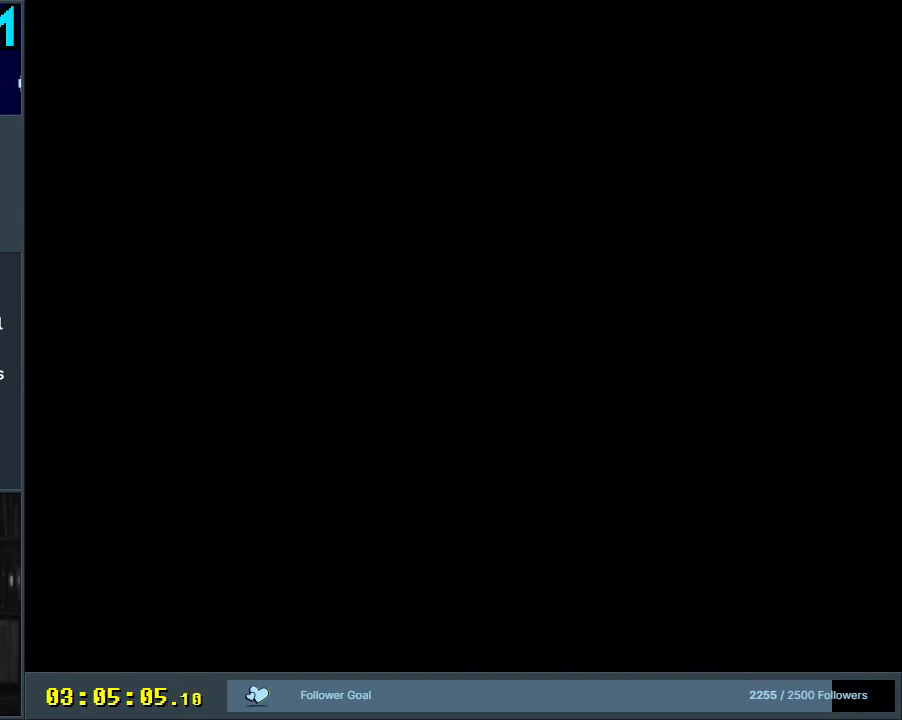
{"buttons": ["B"], "events": [[100, "B", "down"]]}
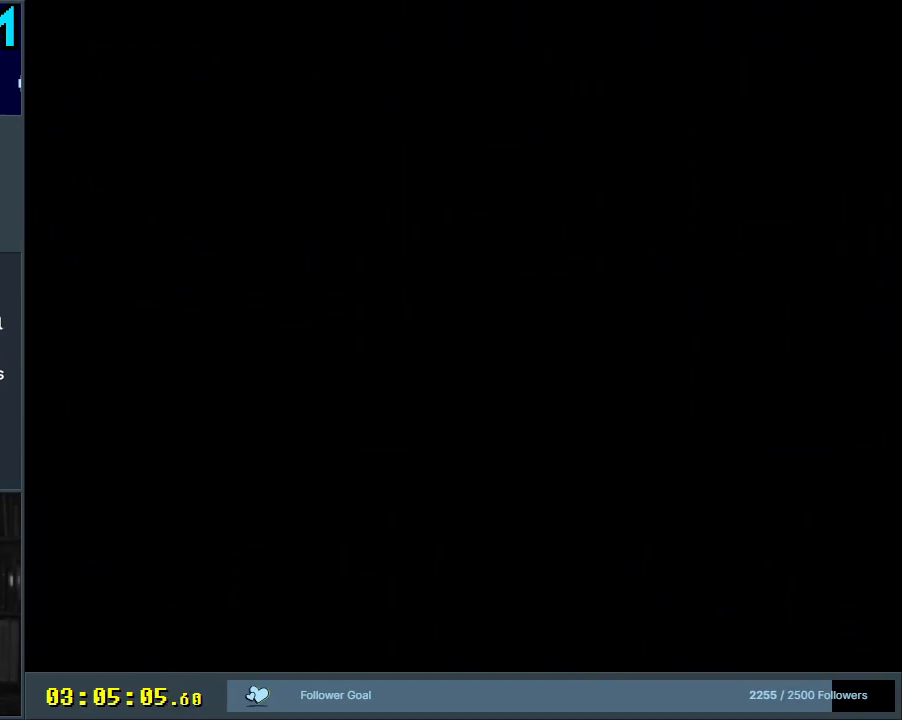
{"buttons": ["Y", "DPAD_RIGHT"], "events": [[67, "B", "up"], [483, "DPAD_RIGHT", "down"], [483, "Y", "down"]]}
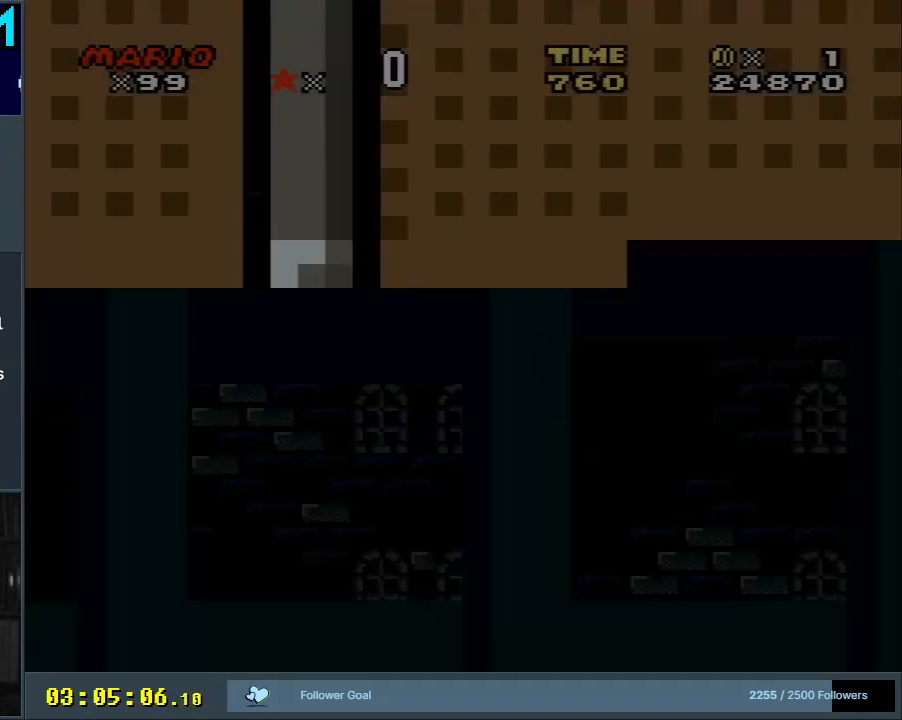
{"buttons": ["Y", "DPAD_RIGHT"], "events": []}
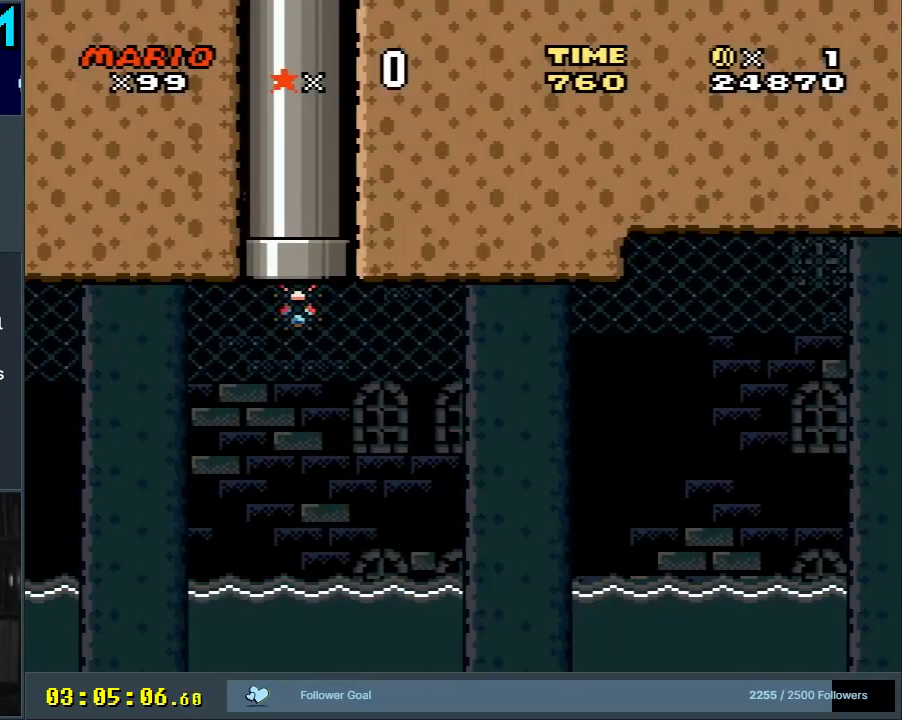
{"buttons": ["Y", "DPAD_UP", "DPAD_RIGHT"], "events": [[200, "DPAD_RIGHT", "up"], [350, "DPAD_RIGHT", "down"], [433, "DPAD_UP", "down"]]}
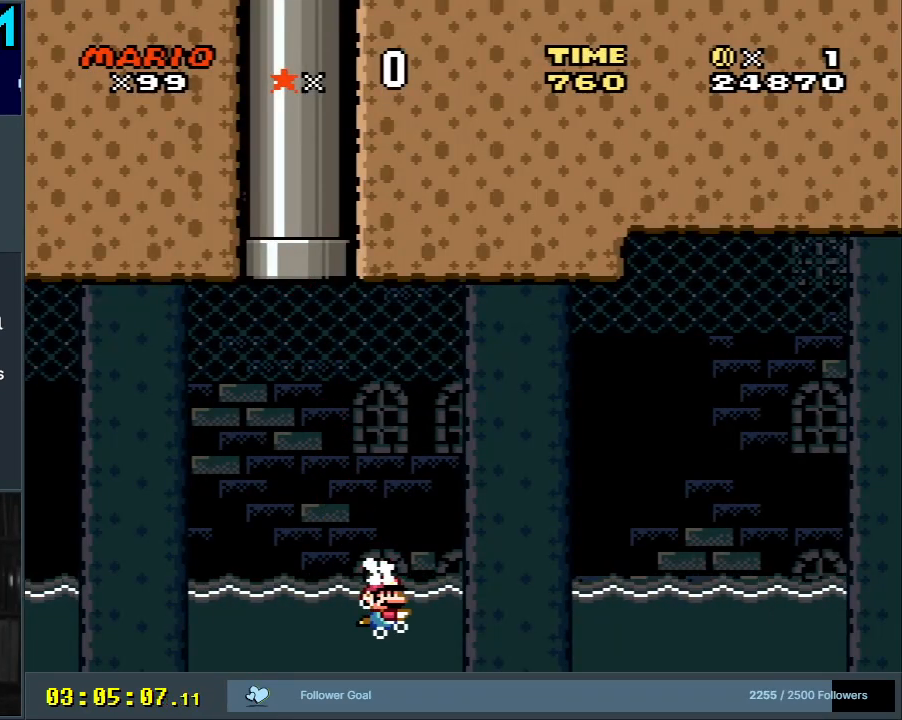
{"buttons": ["Y"], "events": [[33, "B", "down"], [317, "DPAD_UP", "up"], [383, "B", "up"], [400, "DPAD_RIGHT", "up"]]}
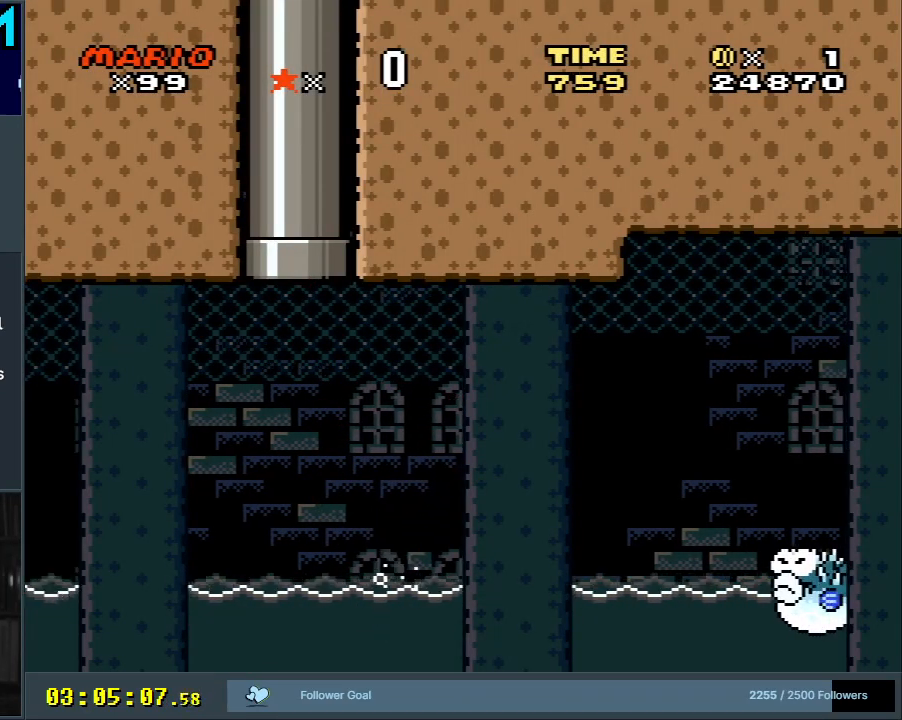
{"buttons": ["B", "Y", "DPAD_UP", "DPAD_RIGHT"], "events": [[83, "DPAD_LEFT", "down"], [133, "DPAD_UP", "down"], [217, "DPAD_LEFT", "up"], [283, "DPAD_RIGHT", "down"], [433, "B", "down"]]}